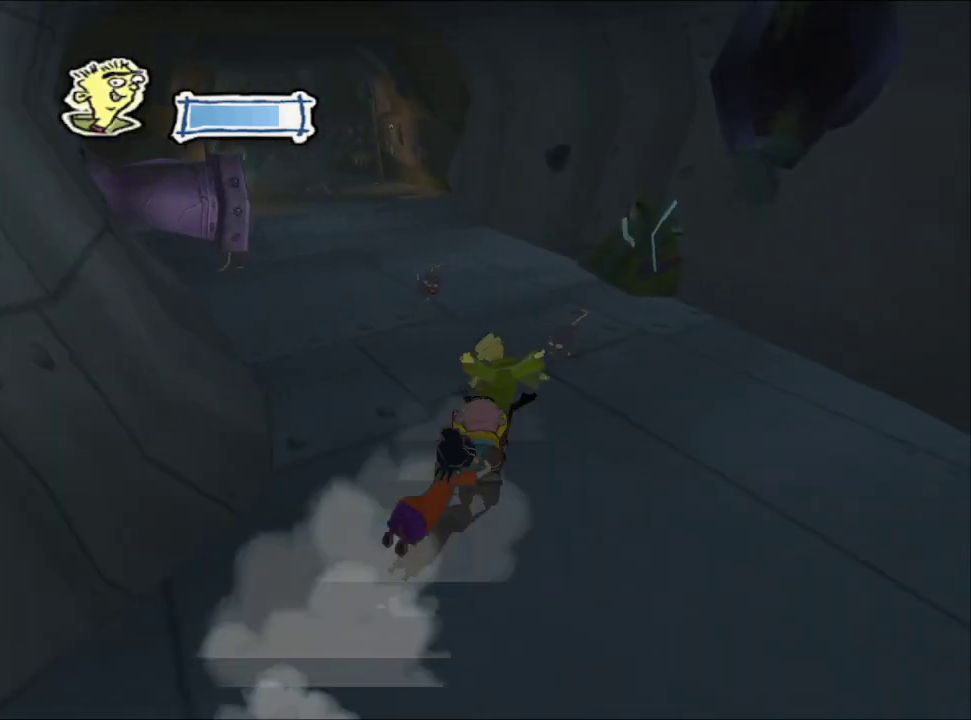
Gameplay with a controller (PlayStation layout); each line is a JSON object with the inputs held at the frame after it. "events" lists button and stick changes between this image and that frame as [ms after this image, input, new state], when the widget could be followed in between.
{"buttons": [], "left_stick": "up", "right_stick": "center", "events": [[500, "right_stick", "center"]]}
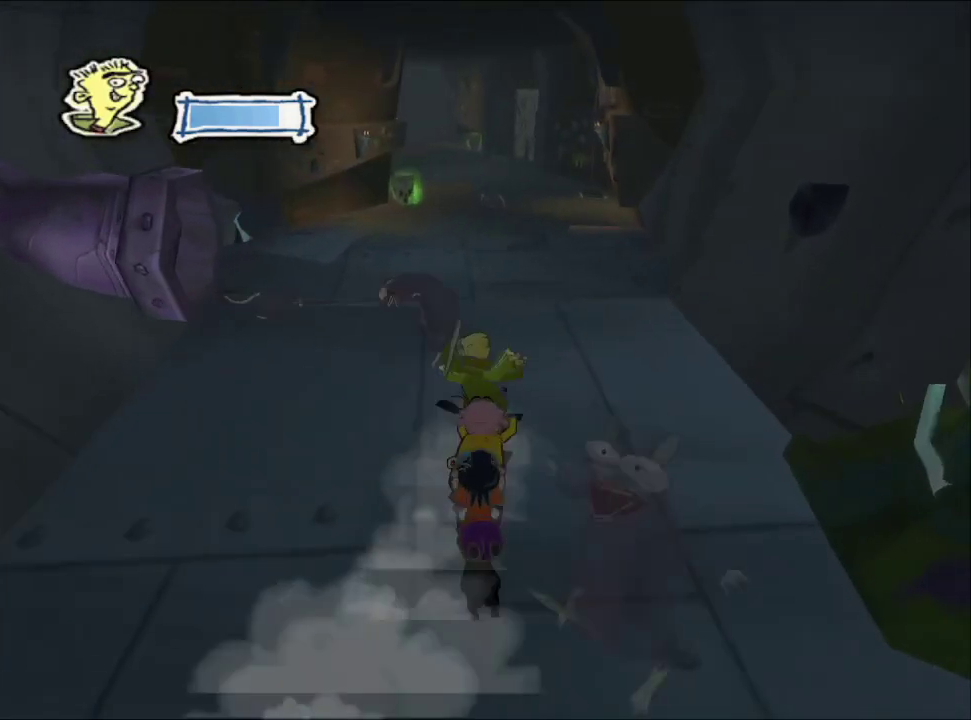
{"buttons": [], "left_stick": "up", "right_stick": "center", "events": []}
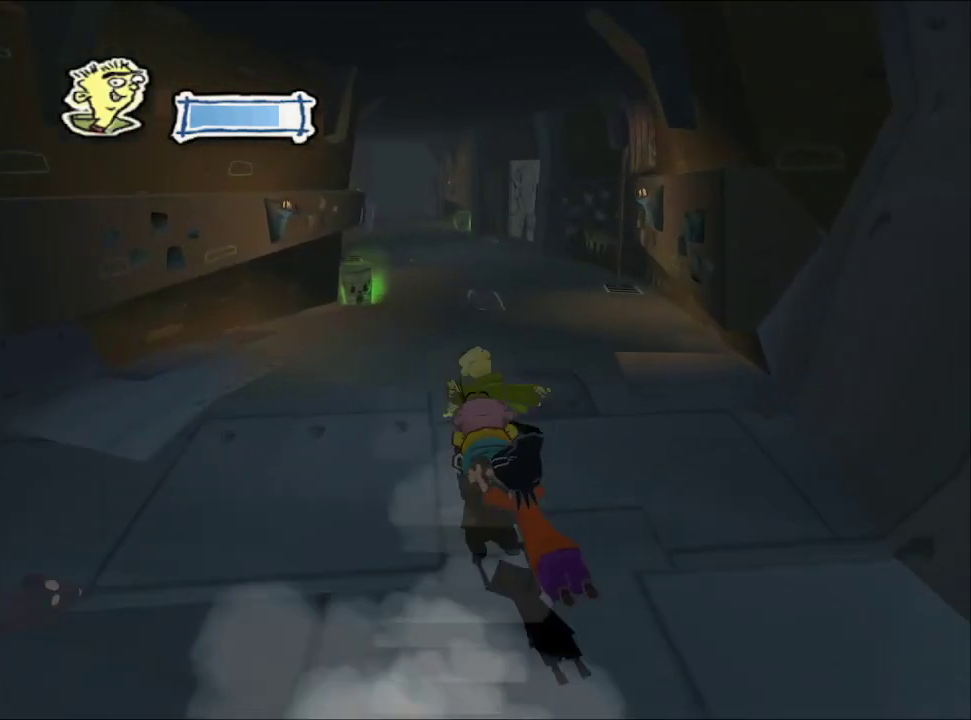
{"buttons": [], "left_stick": "up", "right_stick": "center", "events": [[333, "right_stick", "right"], [400, "right_stick", "center"]]}
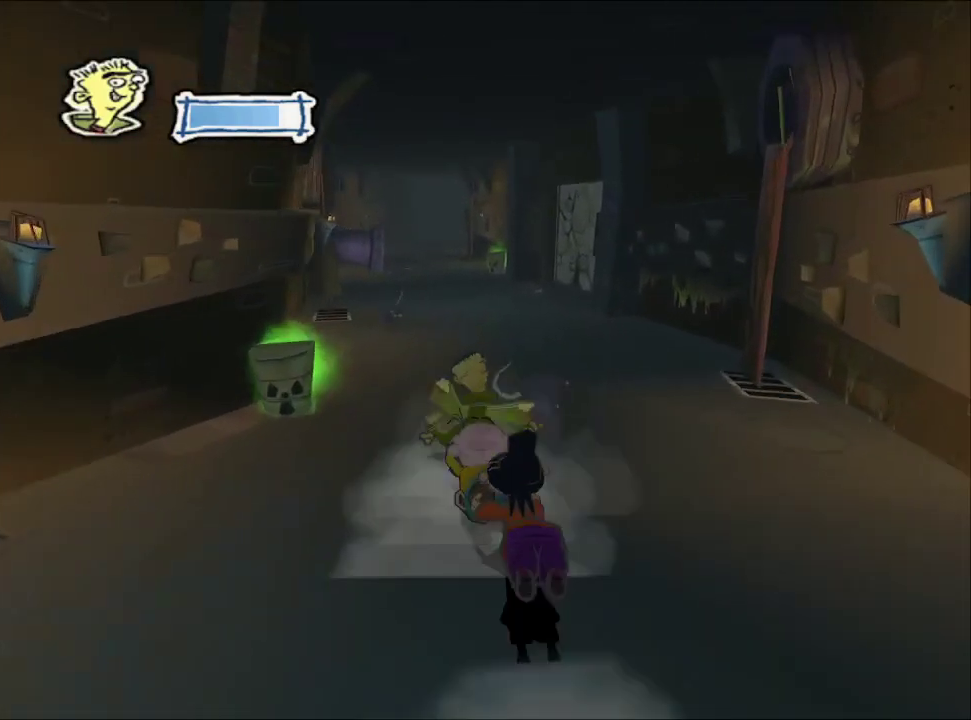
{"buttons": [], "left_stick": "up", "right_stick": "center", "events": []}
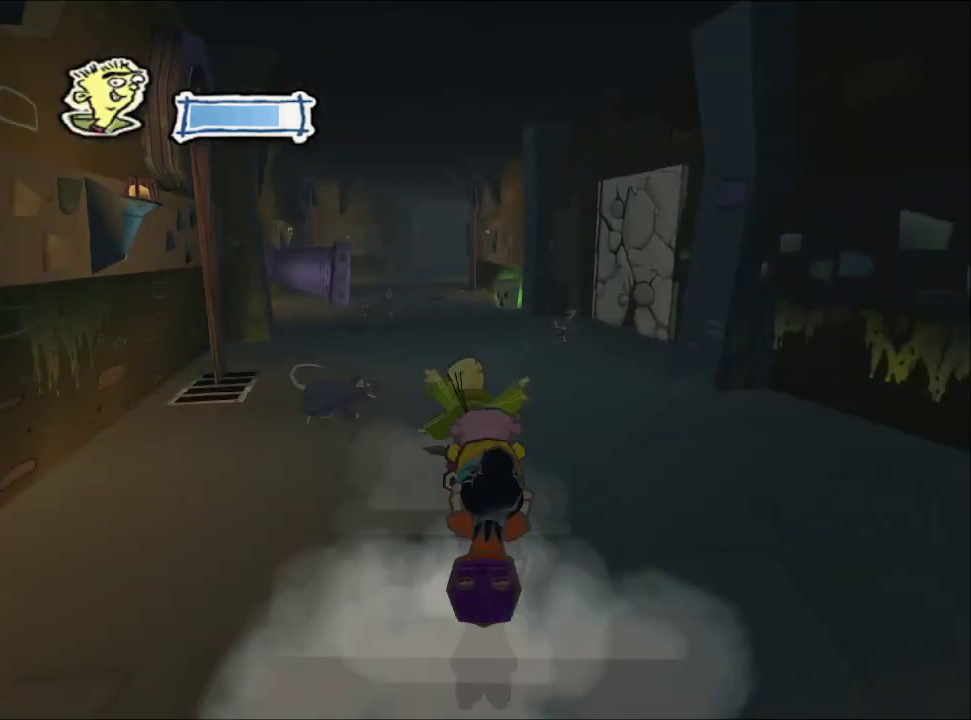
{"buttons": [], "left_stick": "up", "right_stick": "center", "events": [[233, "L1", "down"], [333, "L1", "up"]]}
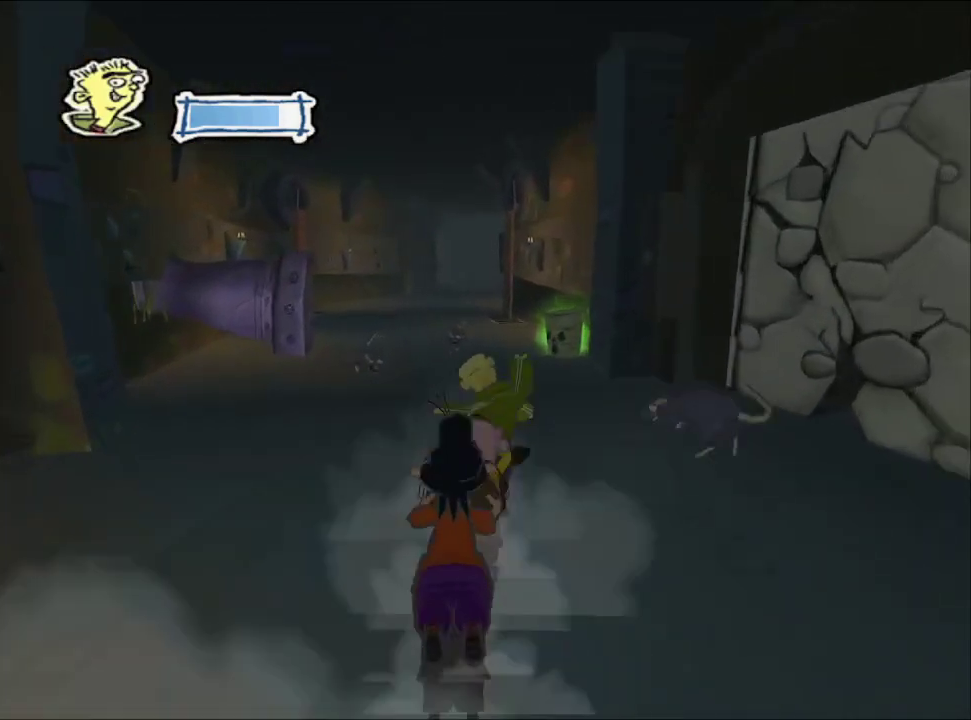
{"buttons": [], "left_stick": "up", "right_stick": "center", "events": []}
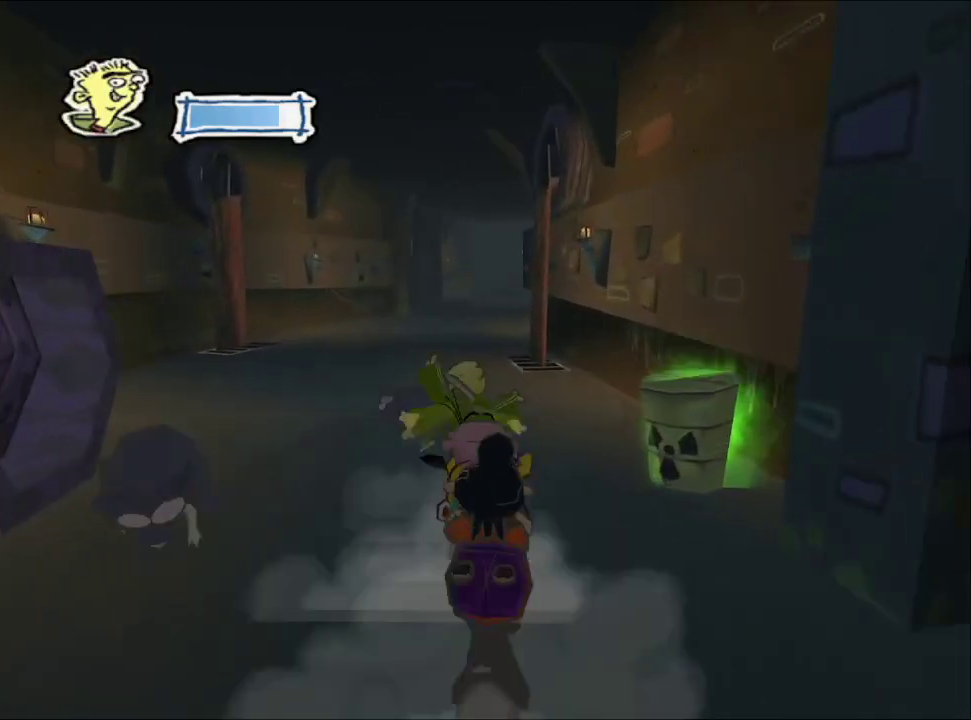
{"buttons": [], "left_stick": "up", "right_stick": "center", "events": []}
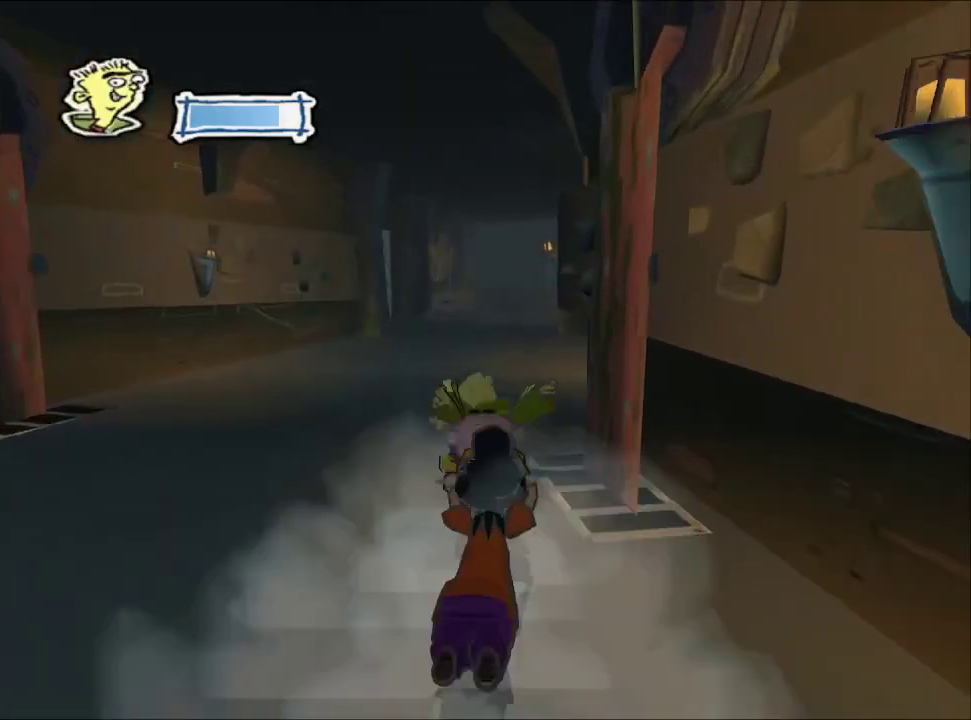
{"buttons": [], "left_stick": "up", "right_stick": "center", "events": []}
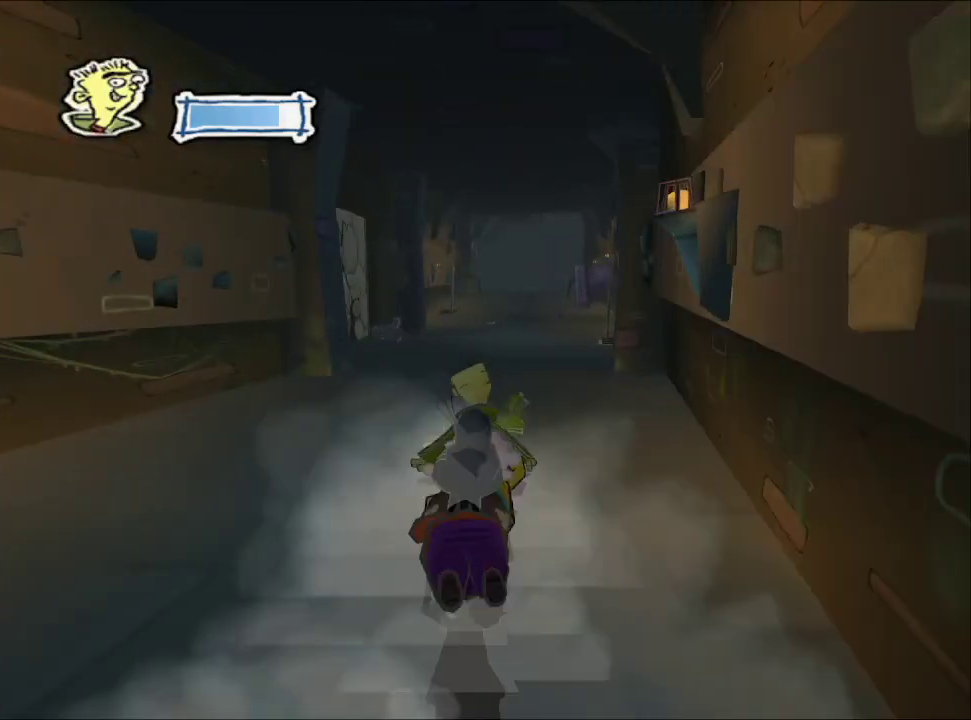
{"buttons": [], "left_stick": "up", "right_stick": "center", "events": [[83, "right_stick", "up-left"], [150, "right_stick", "center"]]}
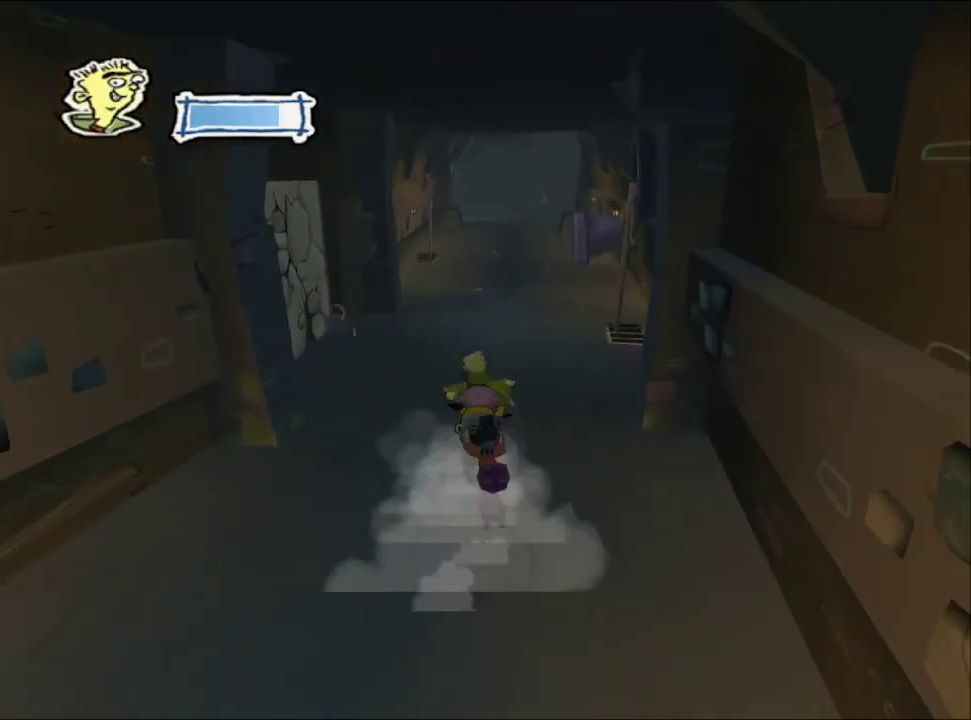
{"buttons": [], "left_stick": "up", "right_stick": "center", "events": [[233, "L1", "down"], [250, "left_stick", "up-right"], [317, "left_stick", "up"], [333, "L1", "up"]]}
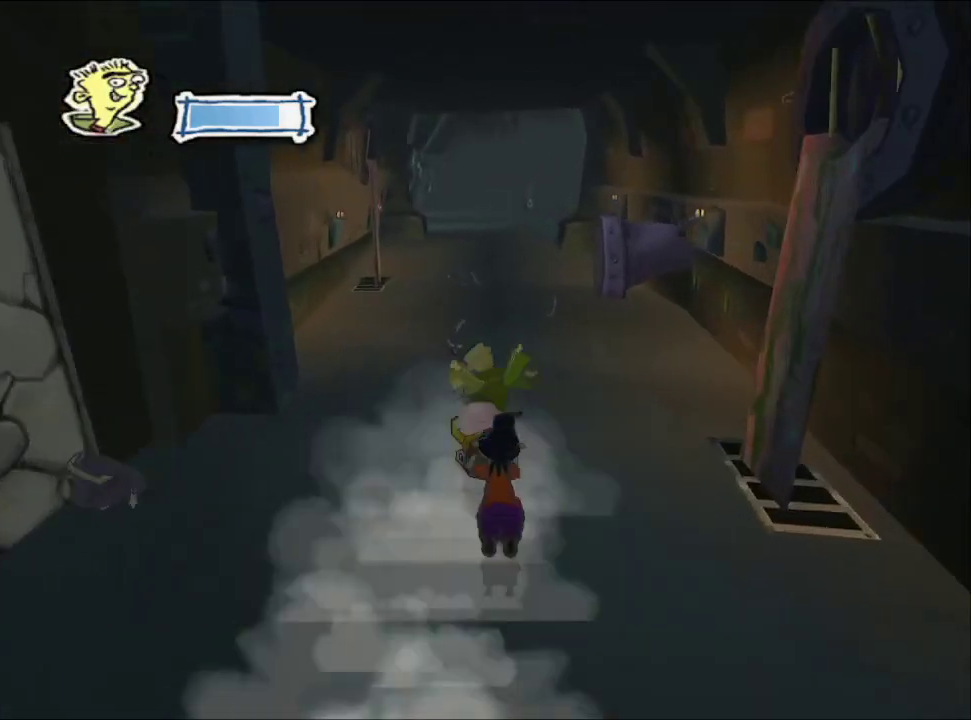
{"buttons": [], "left_stick": "up", "right_stick": "center", "events": []}
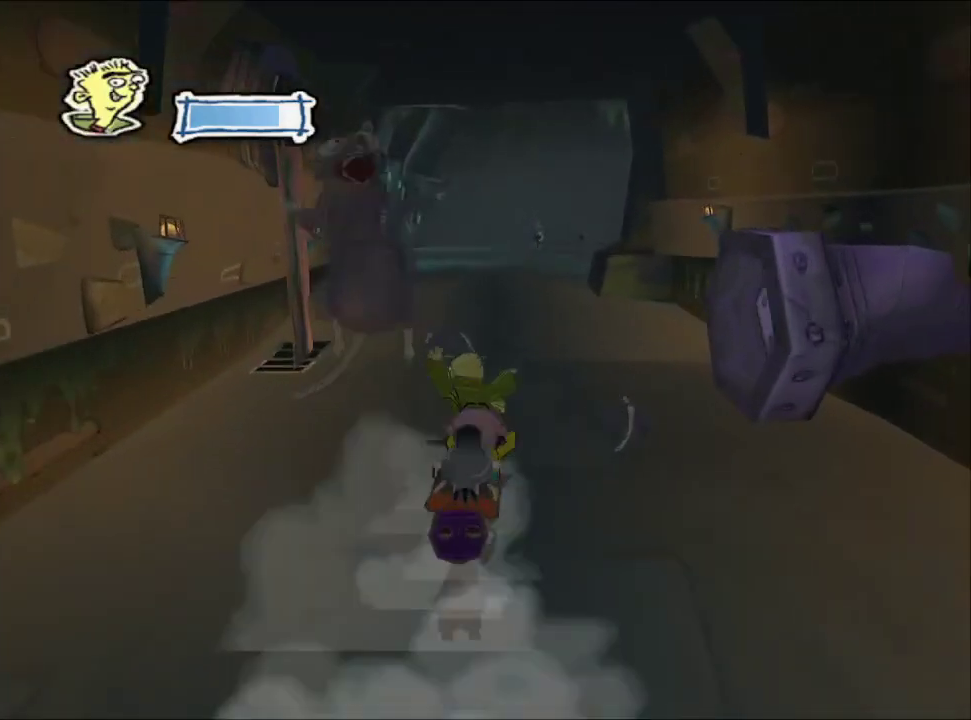
{"buttons": [], "left_stick": "up", "right_stick": "right", "events": [[500, "right_stick", "right"]]}
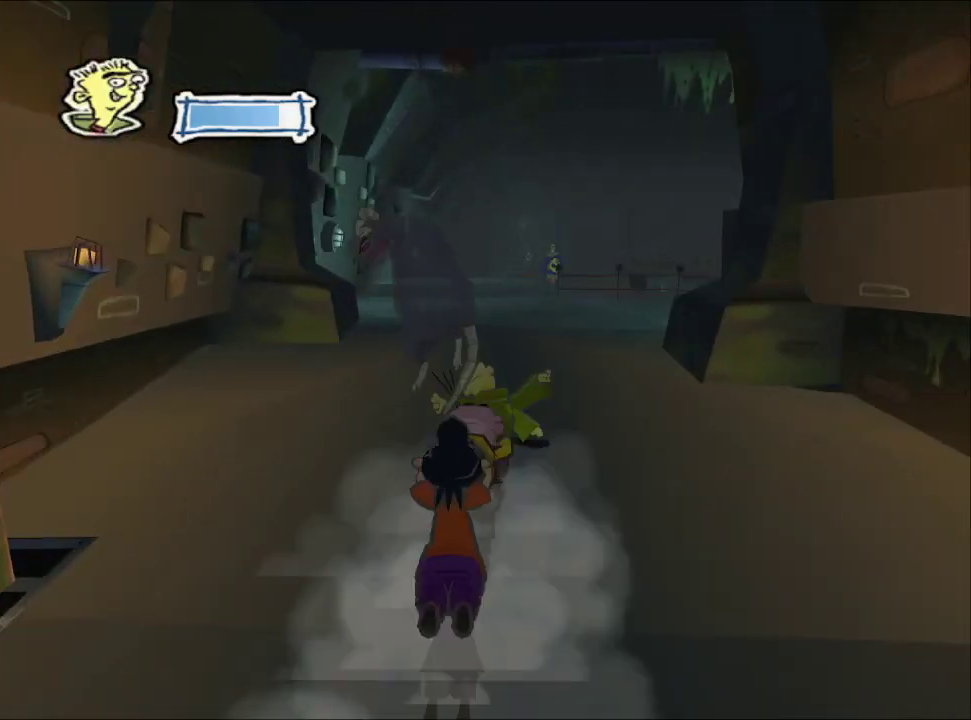
{"buttons": [], "left_stick": "up", "right_stick": "right", "events": []}
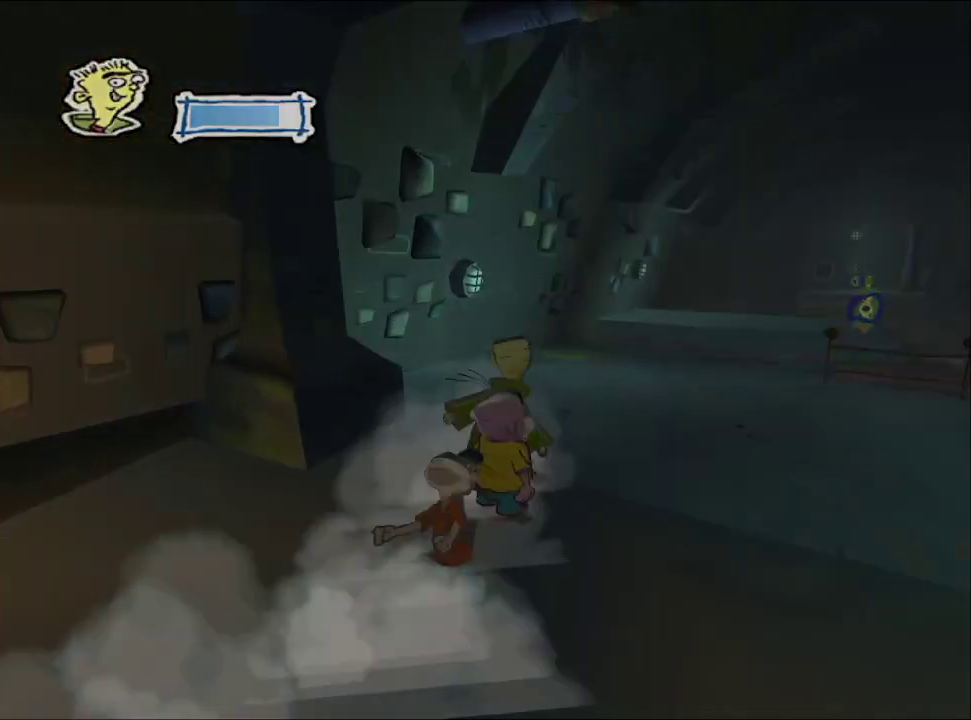
{"buttons": [], "left_stick": "up-left", "right_stick": "center", "events": [[150, "right_stick", "center"], [317, "left_stick", "up-left"]]}
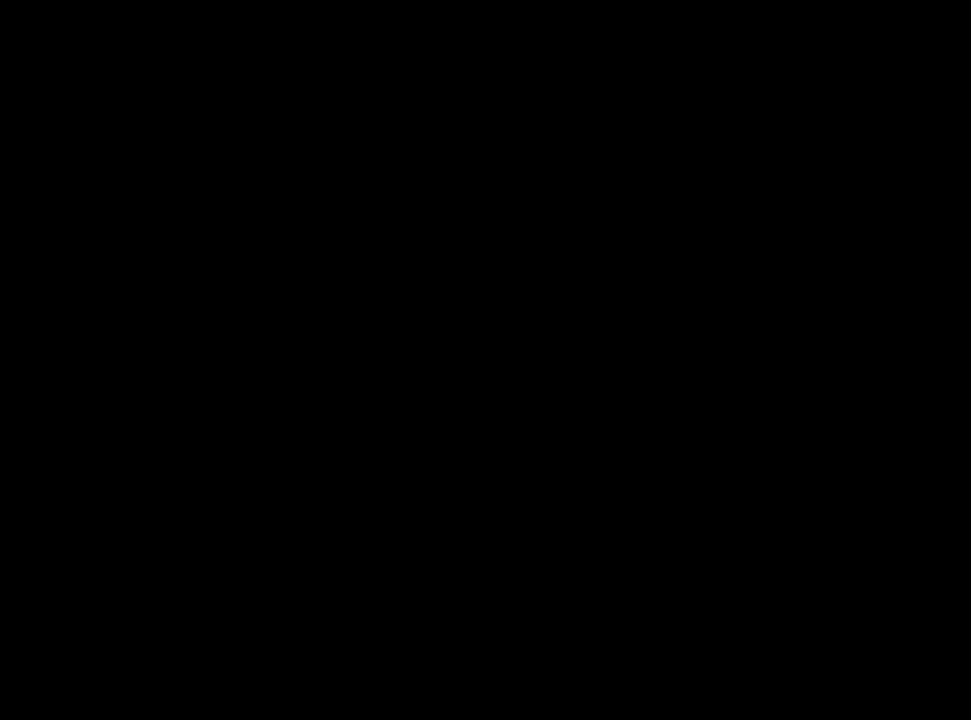
{"buttons": [], "left_stick": "up-left", "right_stick": "center", "events": [[233, "CROSS", "down"], [233, "L1", "down"], [333, "CROSS", "up"], [333, "L1", "up"]]}
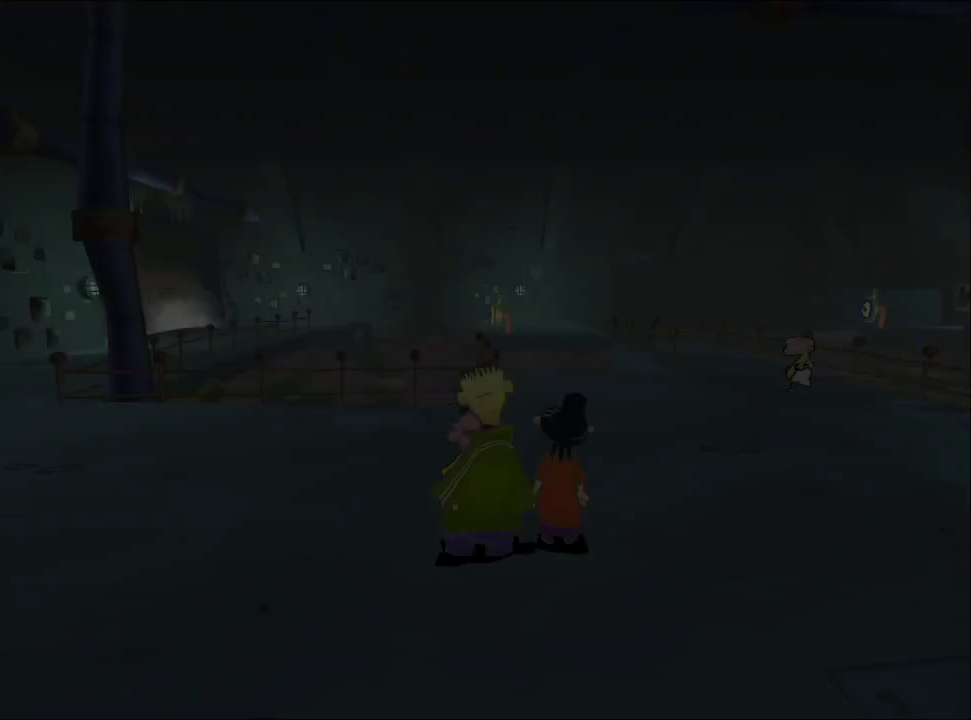
{"buttons": [], "left_stick": "left", "right_stick": "right", "events": [[100, "right_stick", "right"], [233, "left_stick", "left"]]}
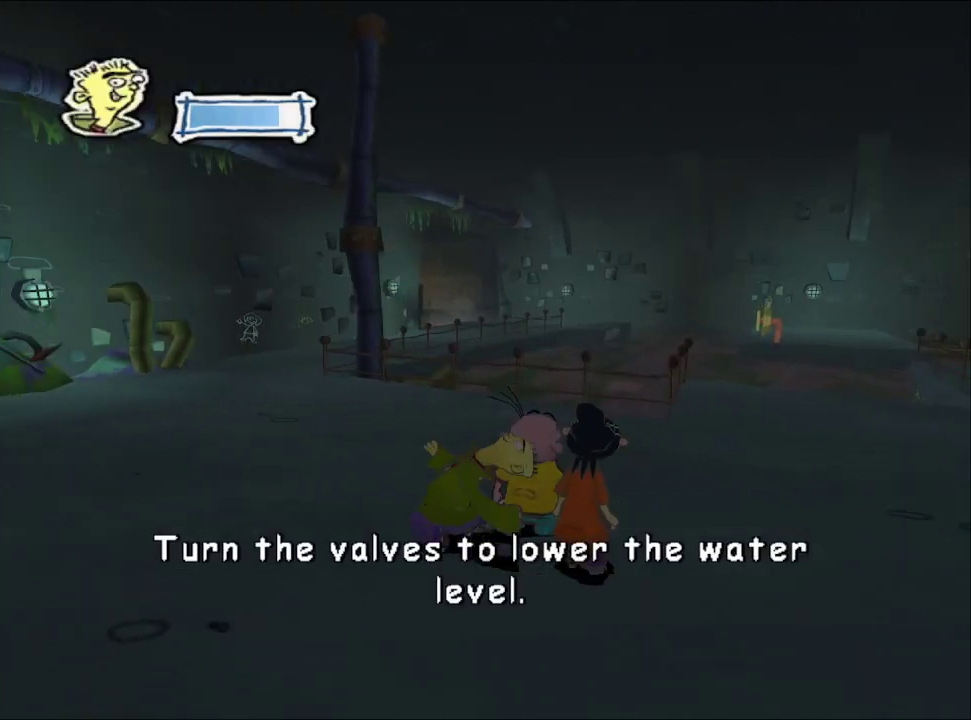
{"buttons": ["CROSS"], "left_stick": "up-left", "right_stick": "center", "events": [[267, "left_stick", "up-left"], [333, "right_stick", "center"], [433, "CROSS", "down"]]}
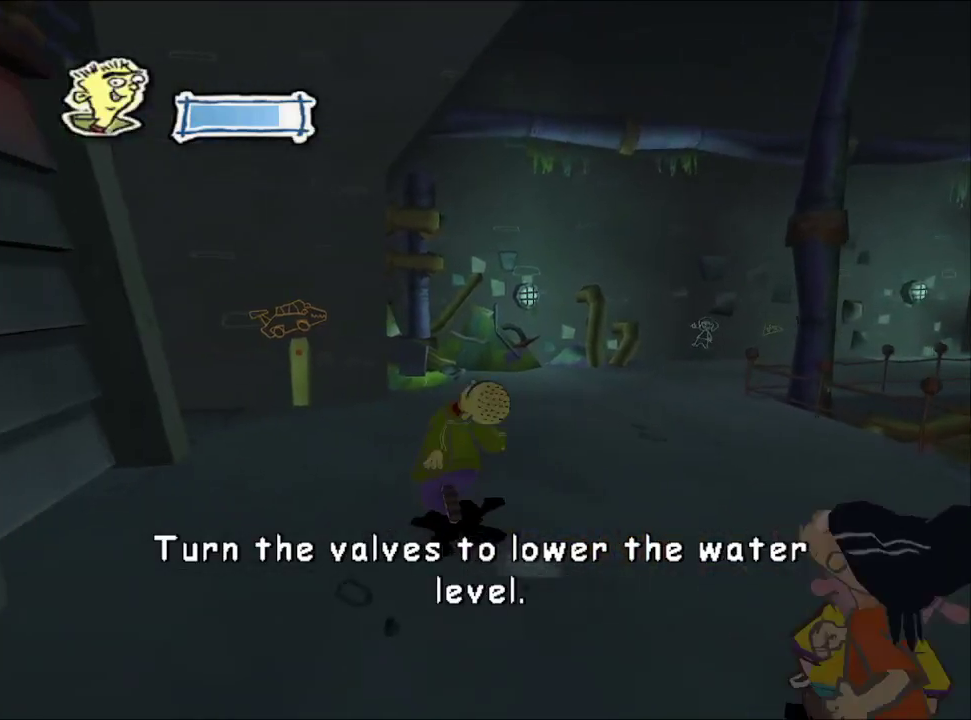
{"buttons": [], "left_stick": "up-left", "right_stick": "right", "events": [[33, "CROSS", "up"], [283, "right_stick", "right"]]}
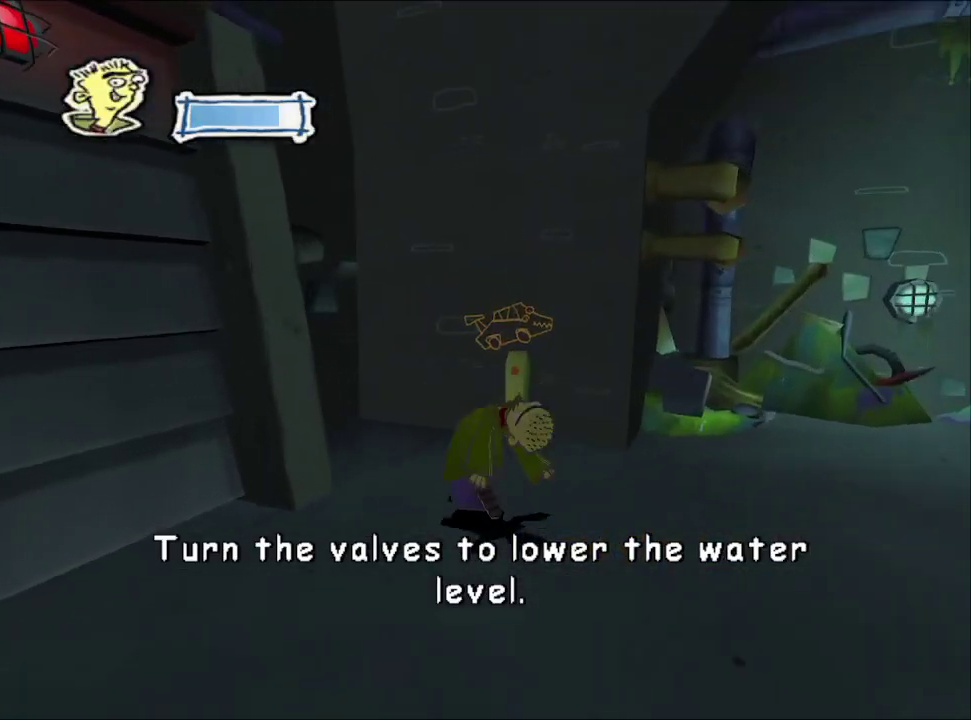
{"buttons": [], "left_stick": "up-left", "right_stick": "right", "events": []}
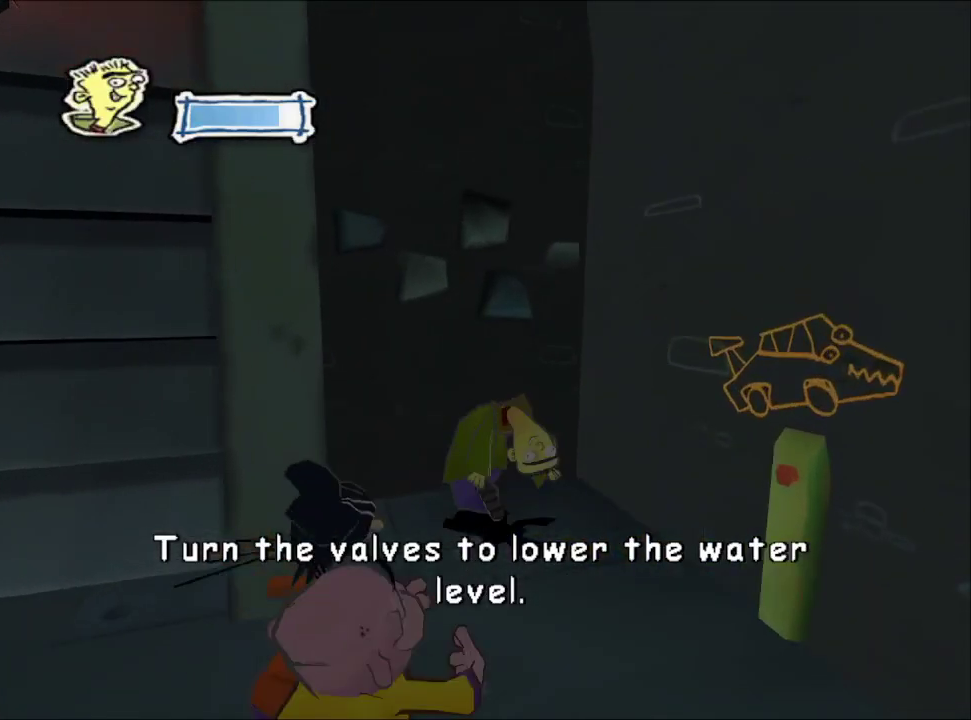
{"buttons": [], "left_stick": "up-left", "right_stick": "center", "events": [[317, "right_stick", "center"]]}
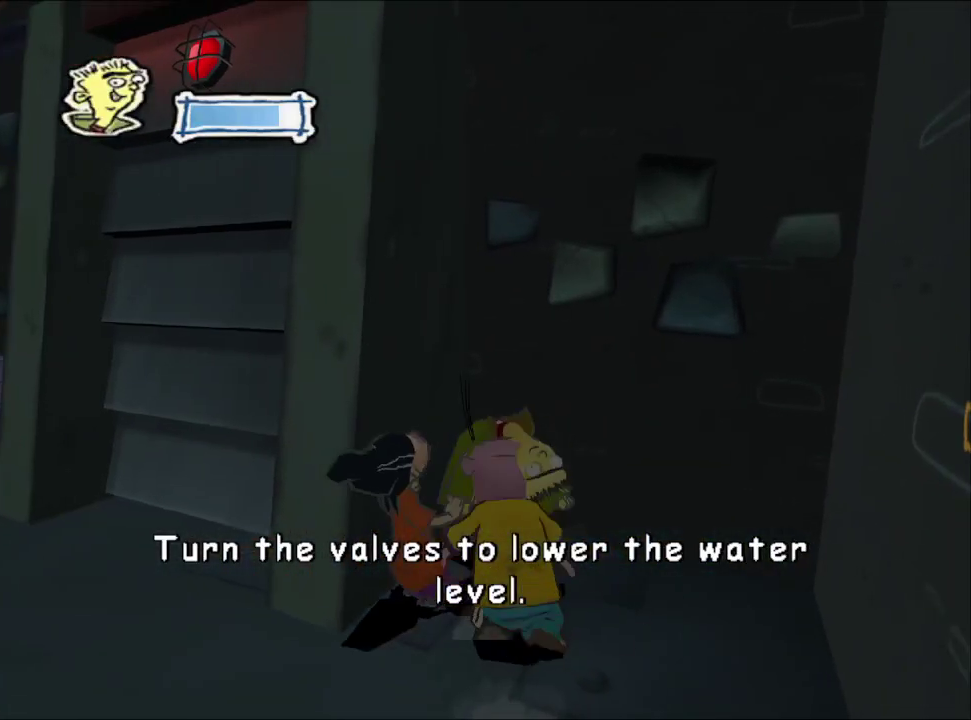
{"buttons": [], "left_stick": "up-left", "right_stick": "down-left", "events": [[33, "R1", "down"], [33, "left_stick", "up"], [117, "R1", "up"], [167, "R1", "down"], [267, "CROSS", "down"], [283, "R1", "up"], [450, "CROSS", "up"], [467, "left_stick", "up-left"], [500, "right_stick", "down-left"]]}
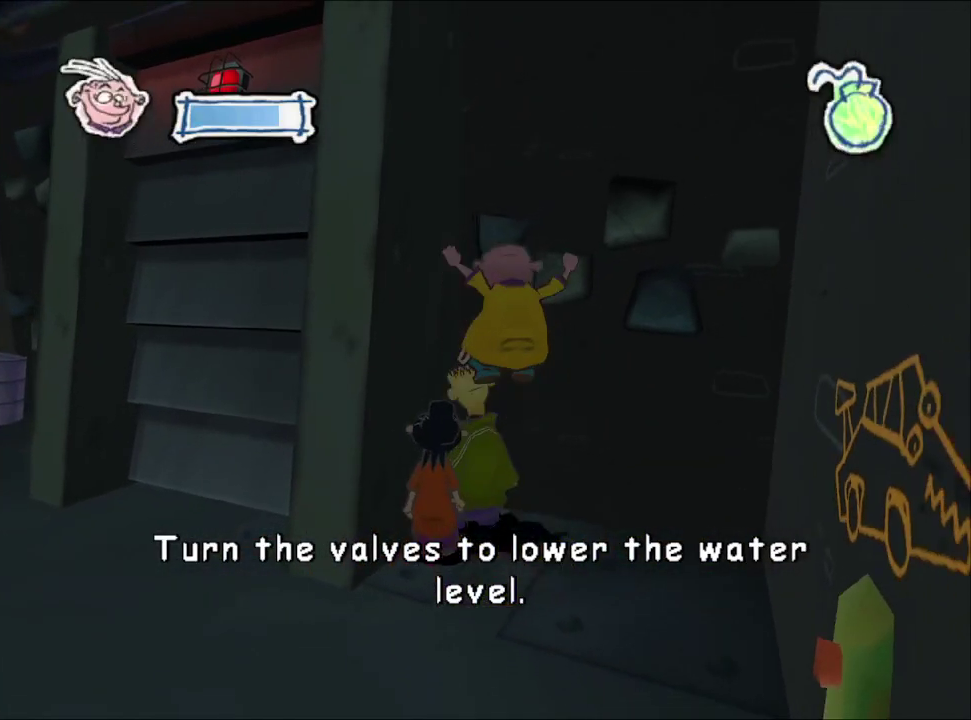
{"buttons": ["R1"], "left_stick": "center", "right_stick": "center", "events": [[167, "right_stick", "center"], [200, "left_stick", "center"], [317, "R1", "down"], [383, "R1", "up"], [467, "R1", "down"]]}
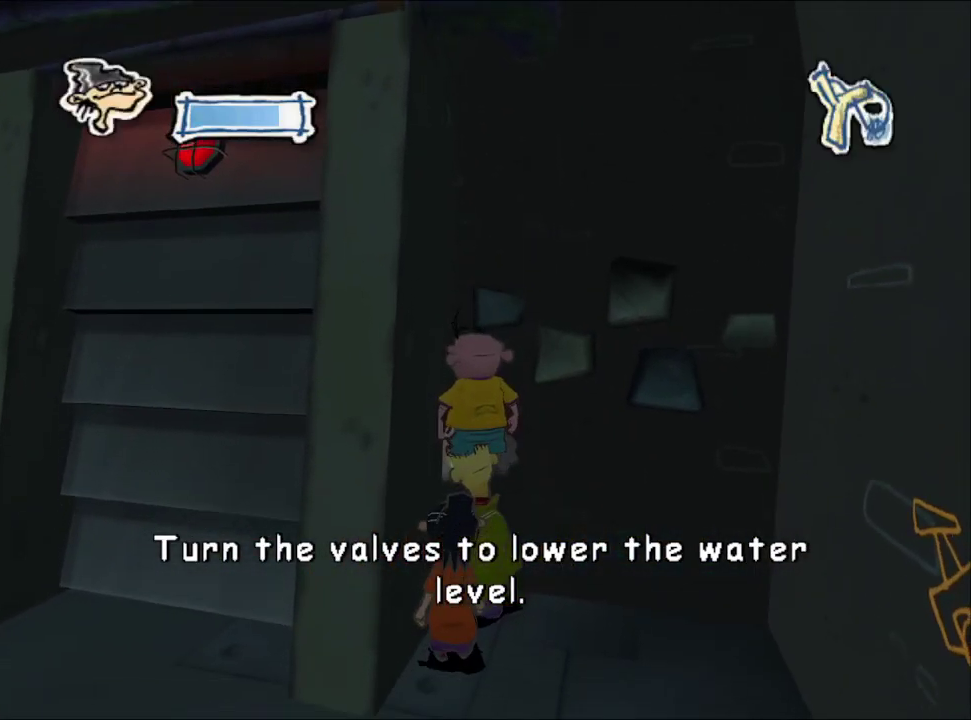
{"buttons": [], "left_stick": "up", "right_stick": "center", "events": [[50, "R1", "up"], [83, "left_stick", "down-left"], [217, "left_stick", "up"], [267, "R2", "down"], [350, "R2", "up"], [417, "R2", "down"], [483, "R2", "up"]]}
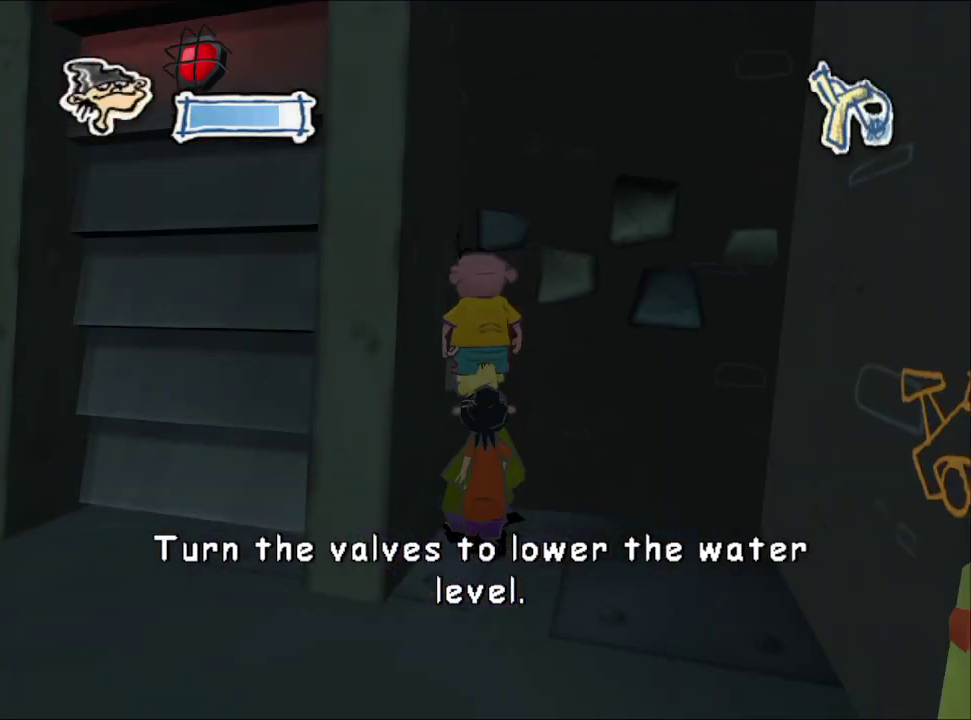
{"buttons": [], "left_stick": "up", "right_stick": "center", "events": [[67, "R2", "down"], [133, "R2", "up"], [217, "R2", "down"], [283, "R2", "up"], [367, "R2", "down"], [450, "R2", "up"]]}
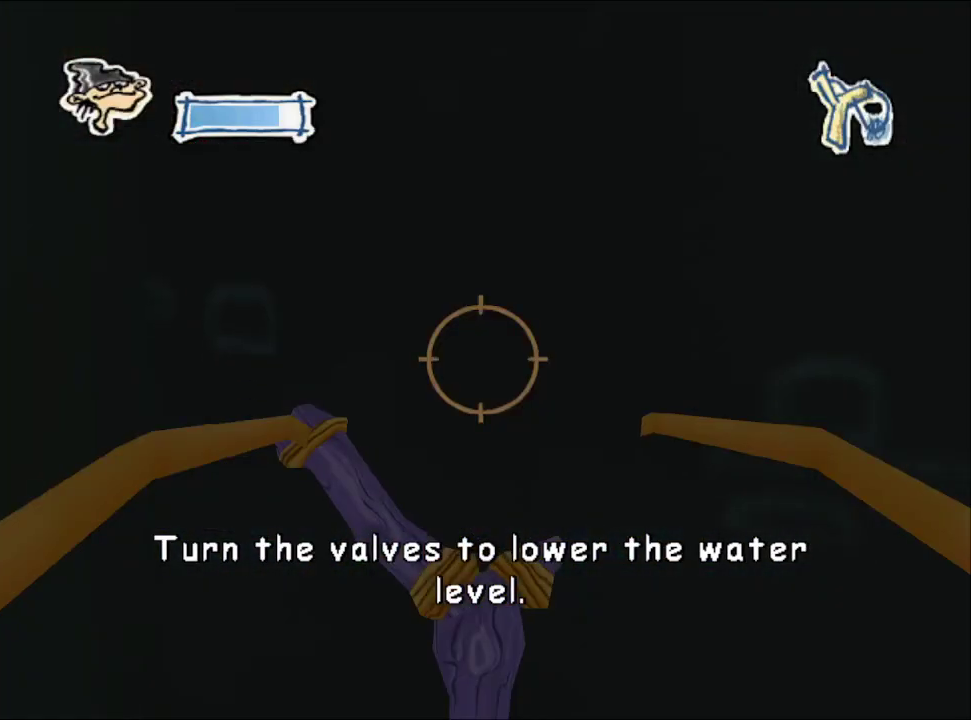
{"buttons": [], "left_stick": "down-right", "right_stick": "center"}
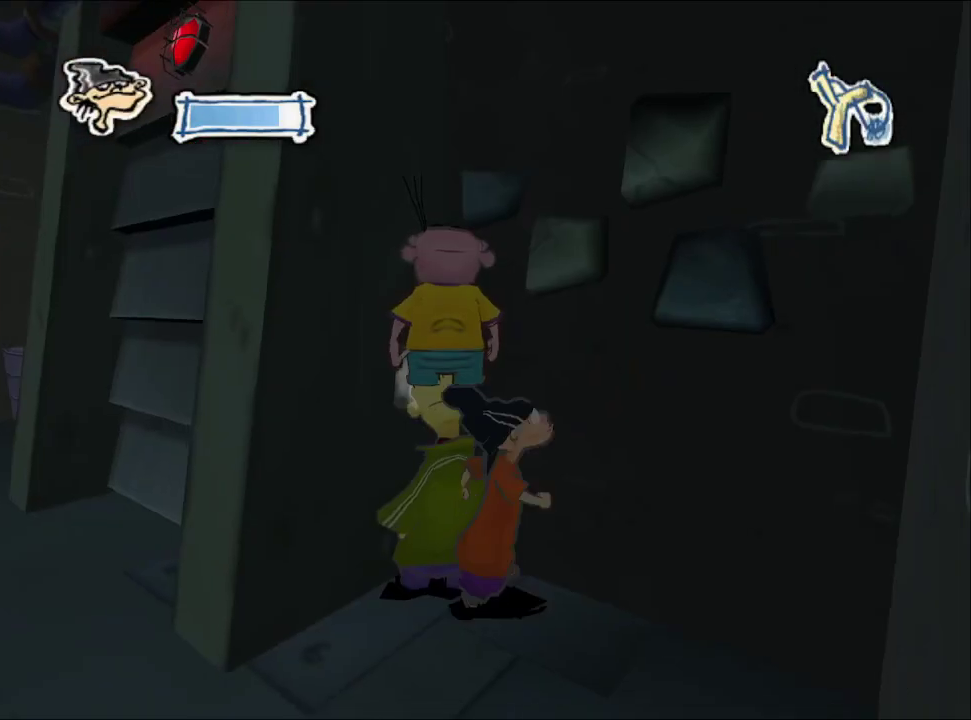
{"buttons": [], "left_stick": "right", "right_stick": "center", "events": [[217, "R1", "down"], [300, "left_stick", "up-left"], [317, "R1", "up"], [417, "left_stick", "right"]]}
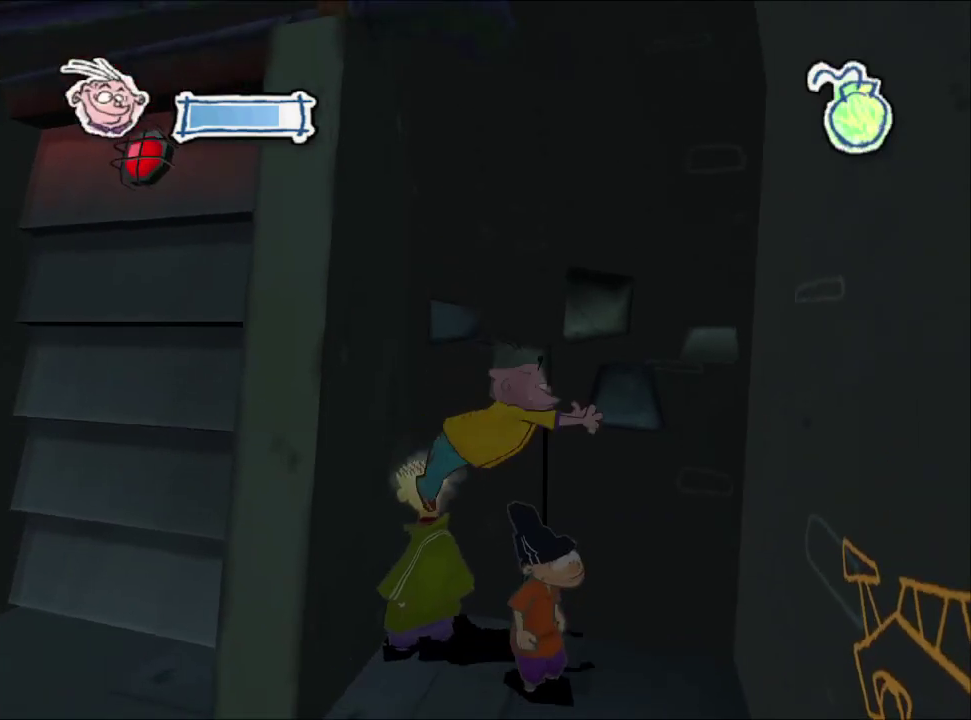
{"buttons": ["R1"], "left_stick": "up-left", "right_stick": "center", "events": [[150, "left_stick", "up"], [167, "R1", "down"], [267, "R1", "up"], [350, "left_stick", "up-left"], [467, "R1", "down"]]}
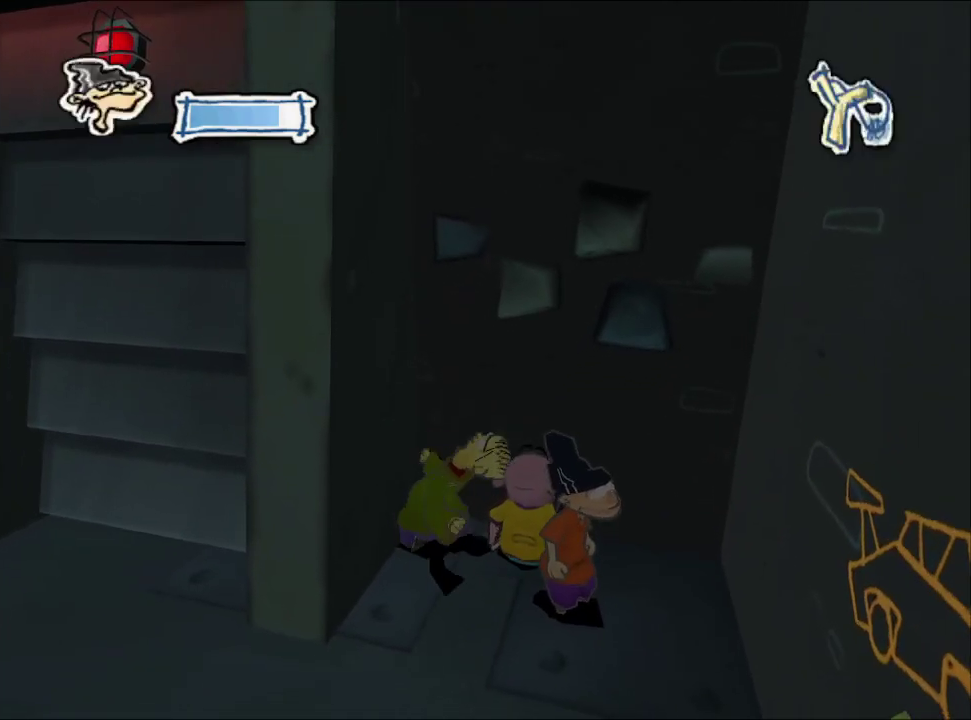
{"buttons": [], "left_stick": "up-left", "right_stick": "center", "events": [[33, "R1", "up"], [100, "R1", "down"], [200, "CROSS", "down"], [200, "R1", "up"], [417, "CROSS", "up"]]}